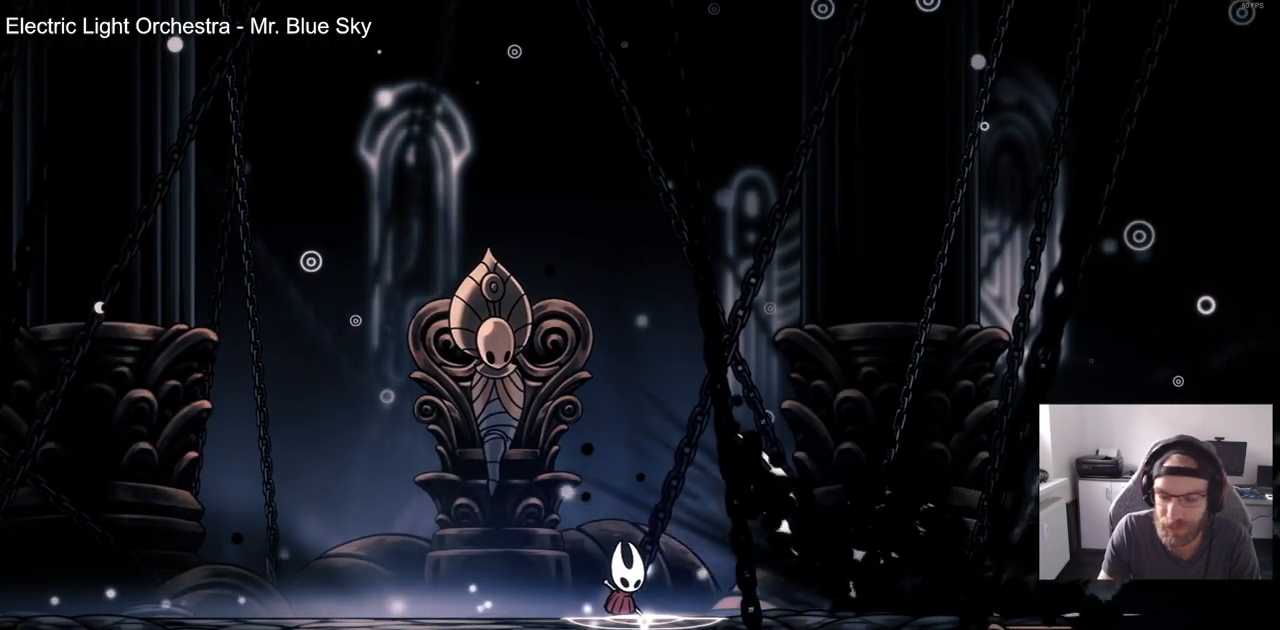
Gameplay with a controller (PlayStation layout); each line is a JSON object with the inputs held at the frame after it. "events" lists button and stick changes between this image and that frame as [ms after this image, input, new state], when the widget could be followed in between. Not read: R1.
{"buttons": [], "left_stick": "center", "right_stick": "center", "events": []}
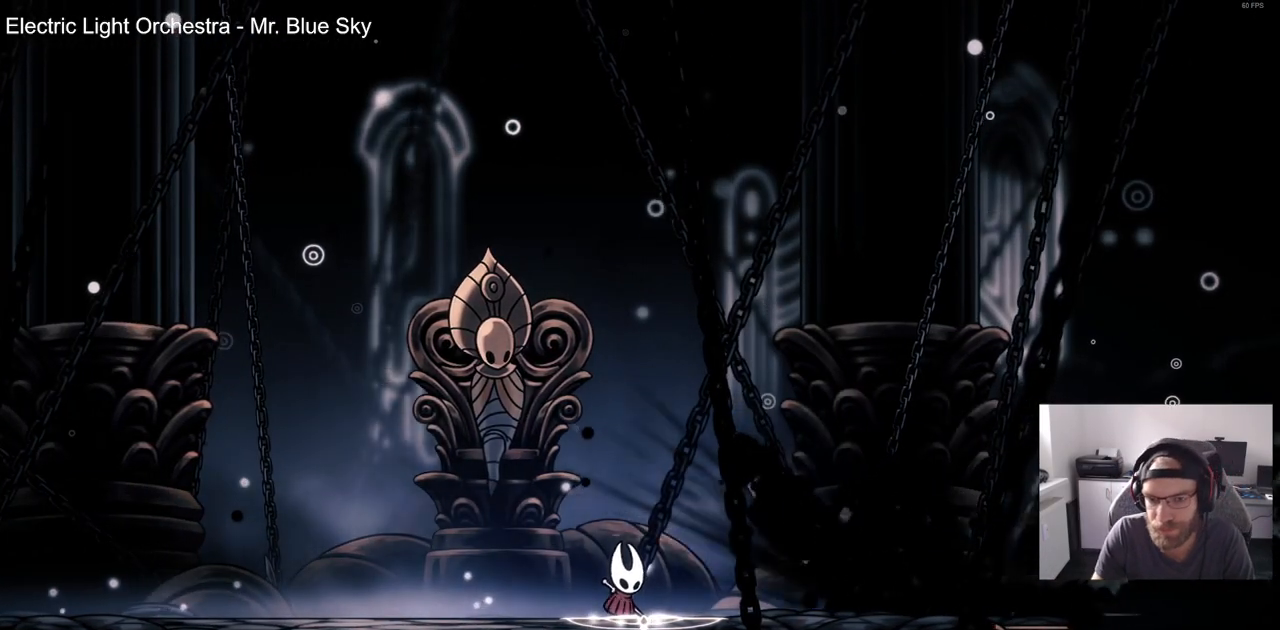
{"buttons": [], "left_stick": "center", "right_stick": "center", "events": []}
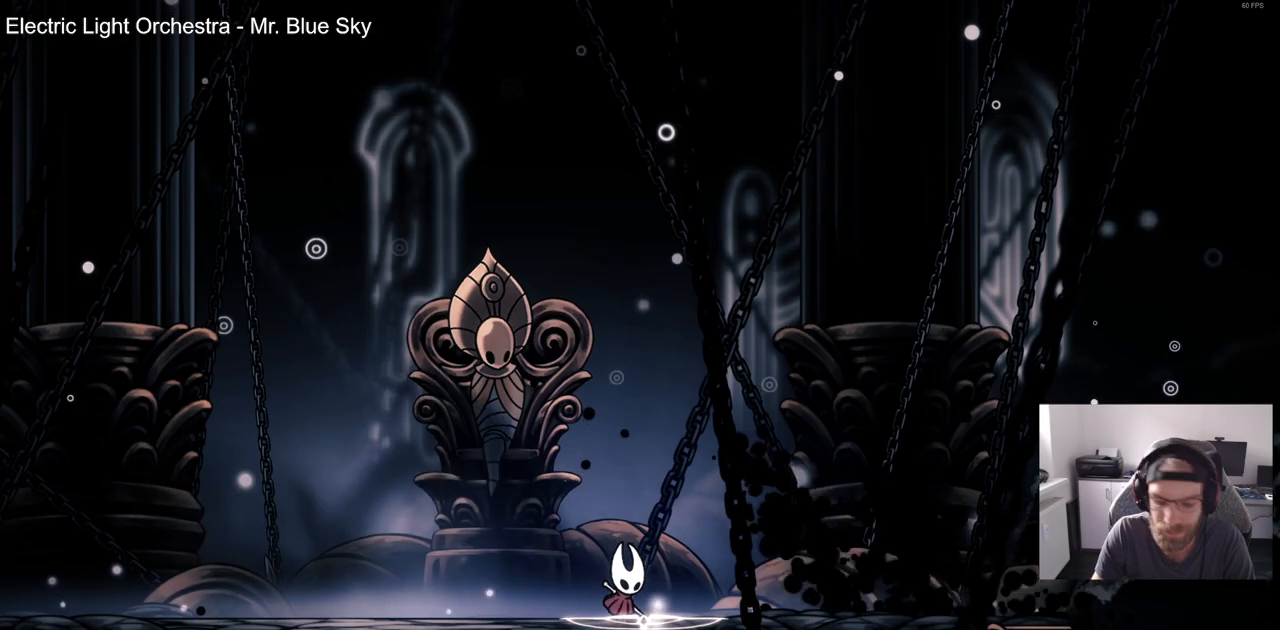
{"buttons": [], "left_stick": "center", "right_stick": "center", "events": []}
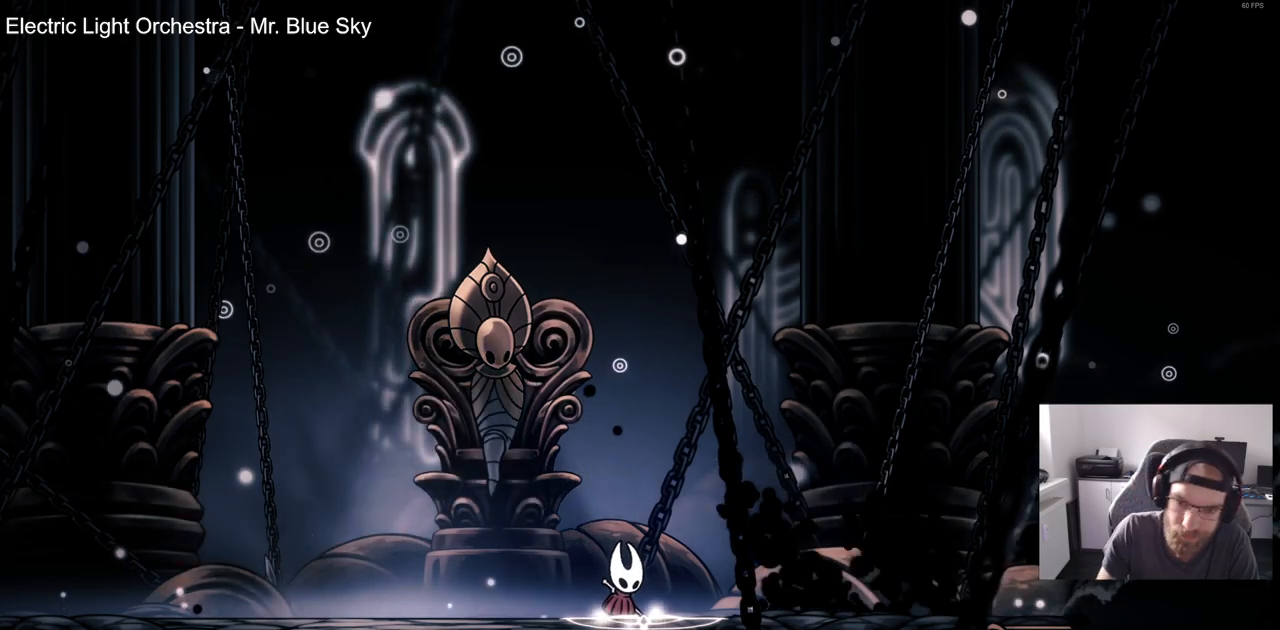
{"buttons": [], "left_stick": "center", "right_stick": "center", "events": []}
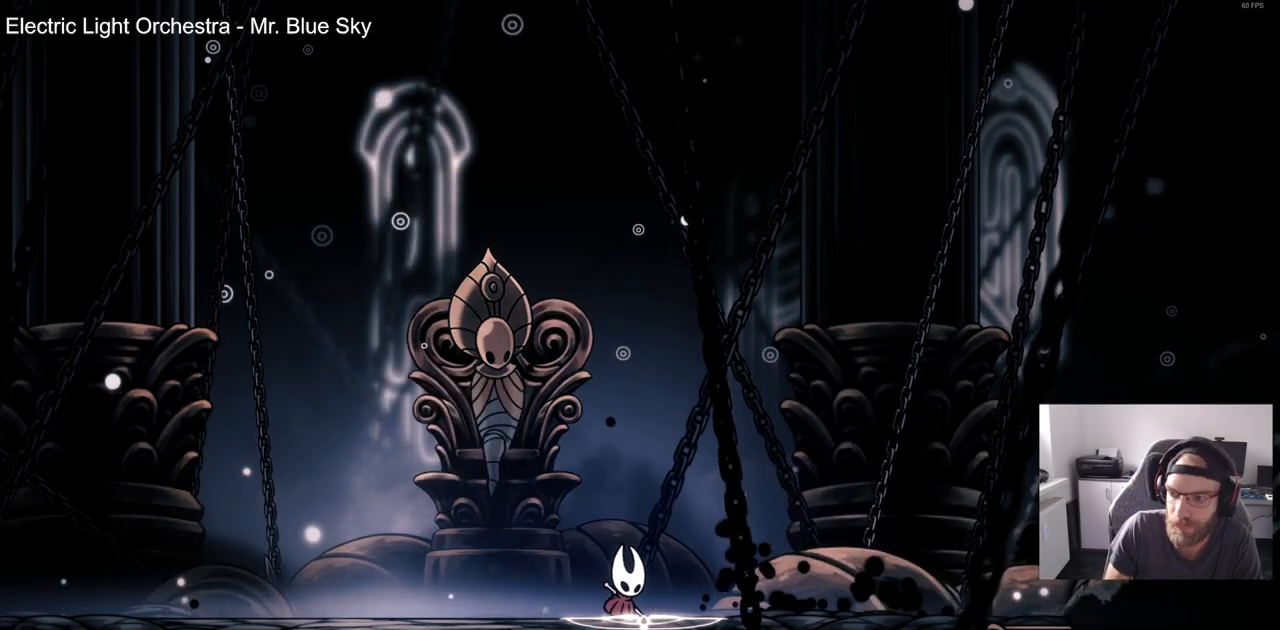
{"buttons": [], "left_stick": "center", "right_stick": "center", "events": []}
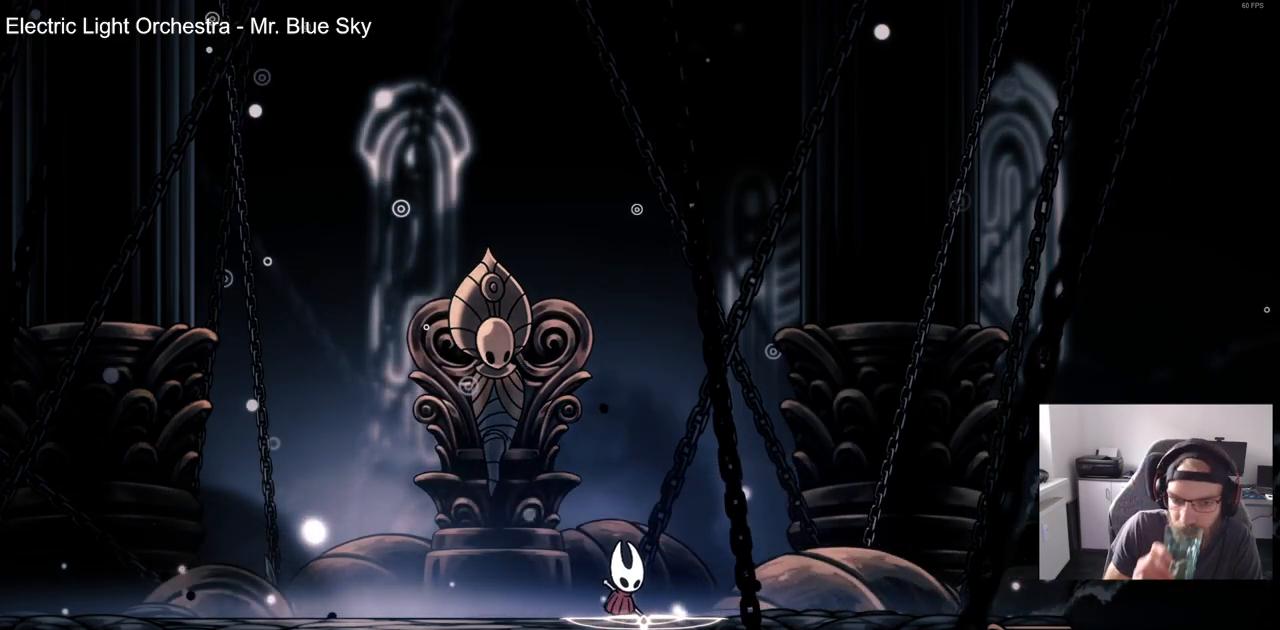
{"buttons": [], "left_stick": "center", "right_stick": "center", "events": []}
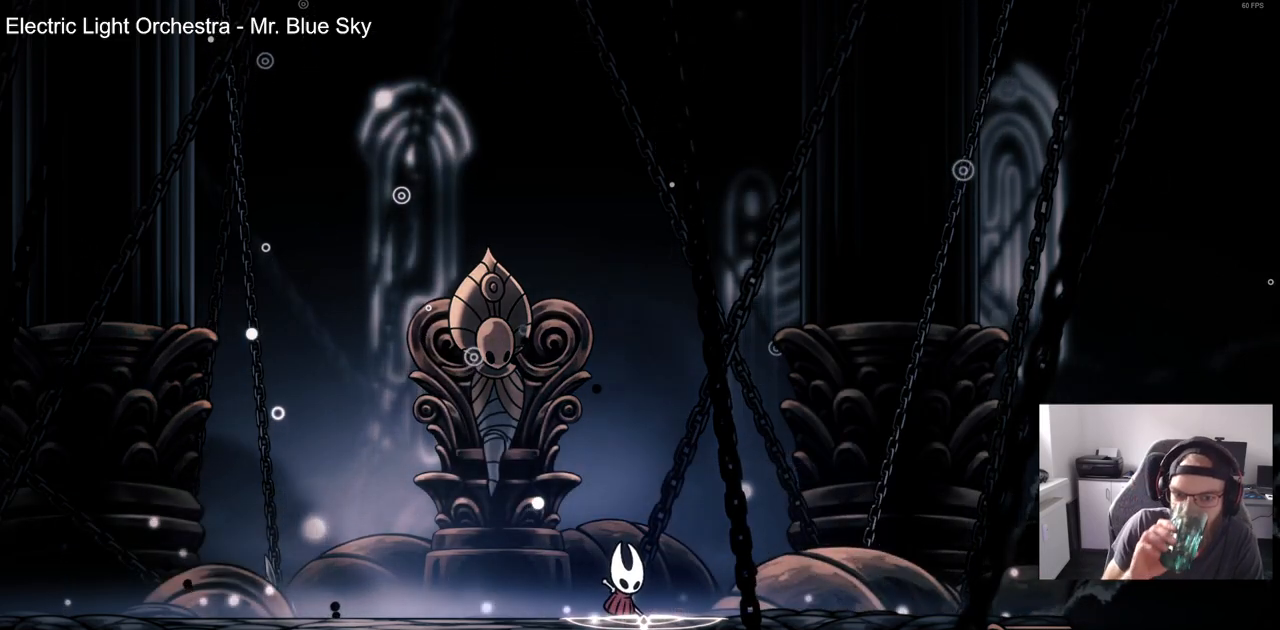
{"buttons": [], "left_stick": "center", "right_stick": "center", "events": []}
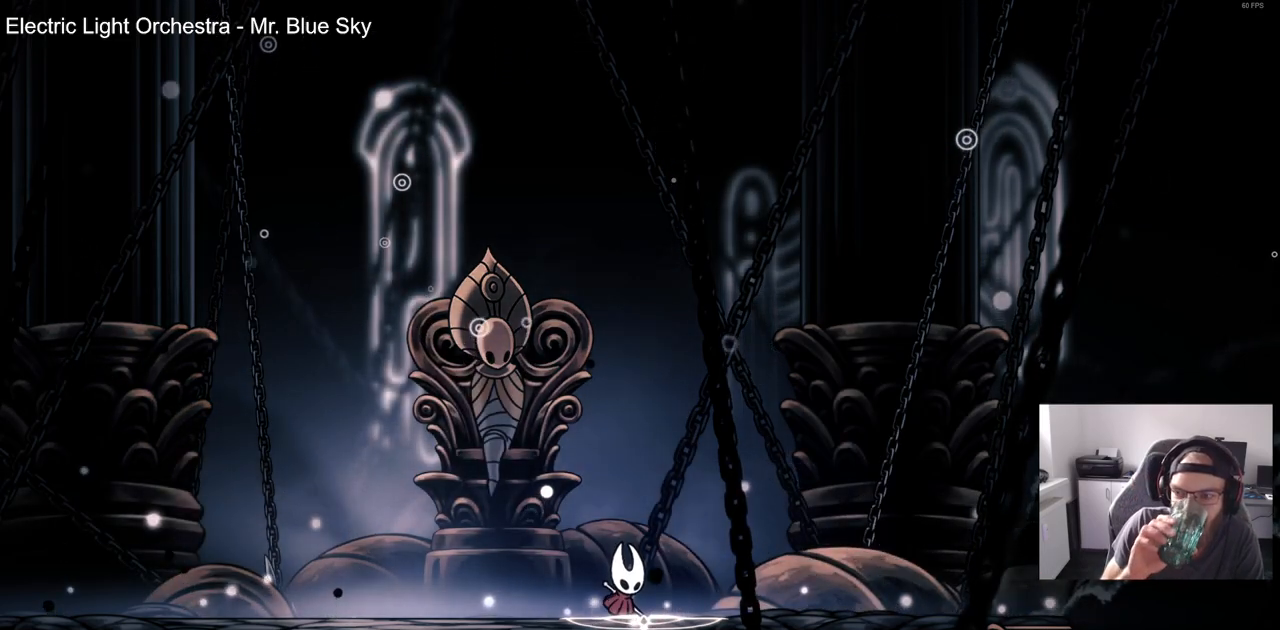
{"buttons": [], "left_stick": "center", "right_stick": "center", "events": []}
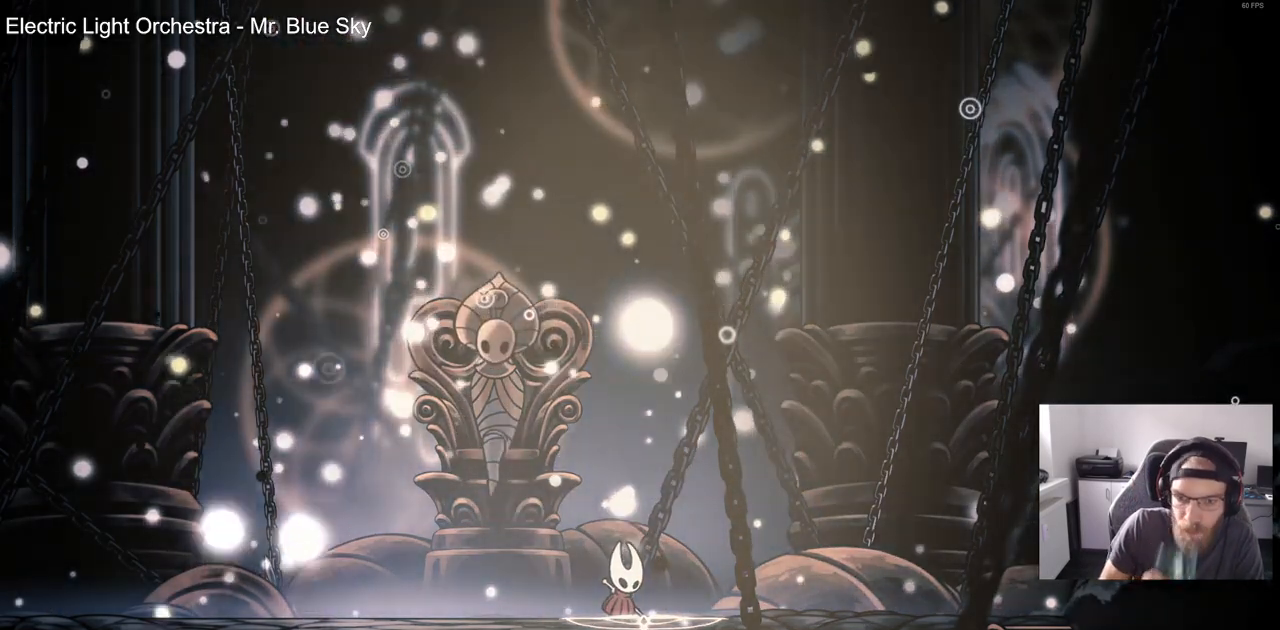
{"buttons": [], "left_stick": "center", "right_stick": "center", "events": []}
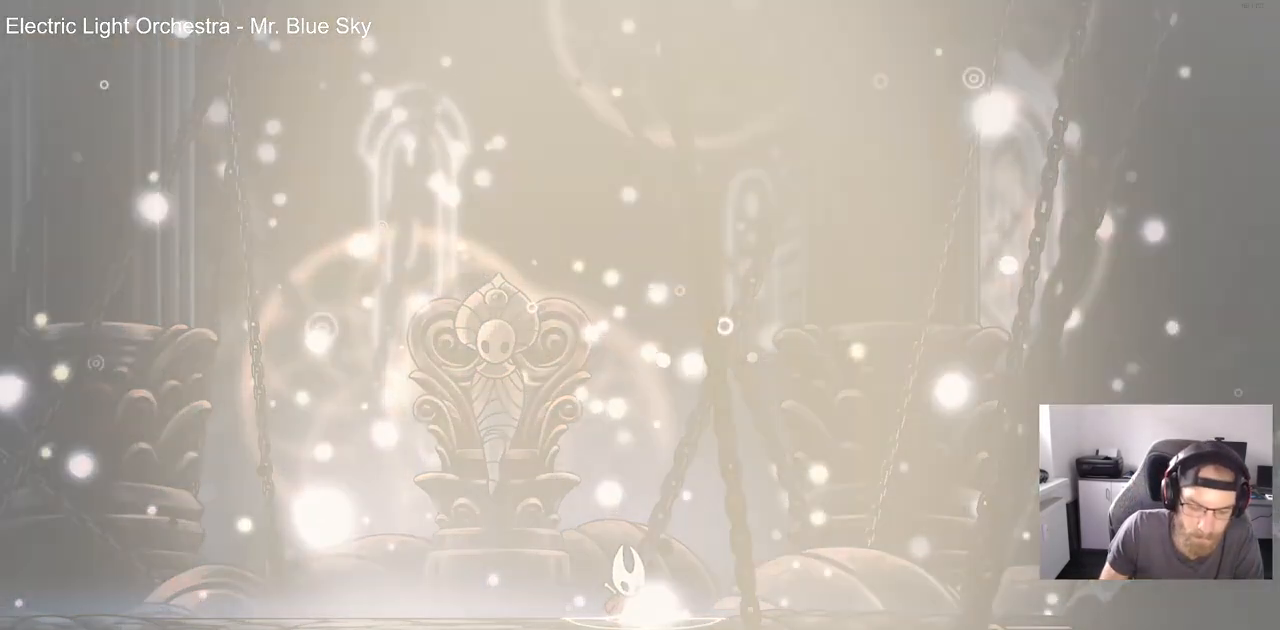
{"buttons": [], "left_stick": "center", "right_stick": "center", "events": []}
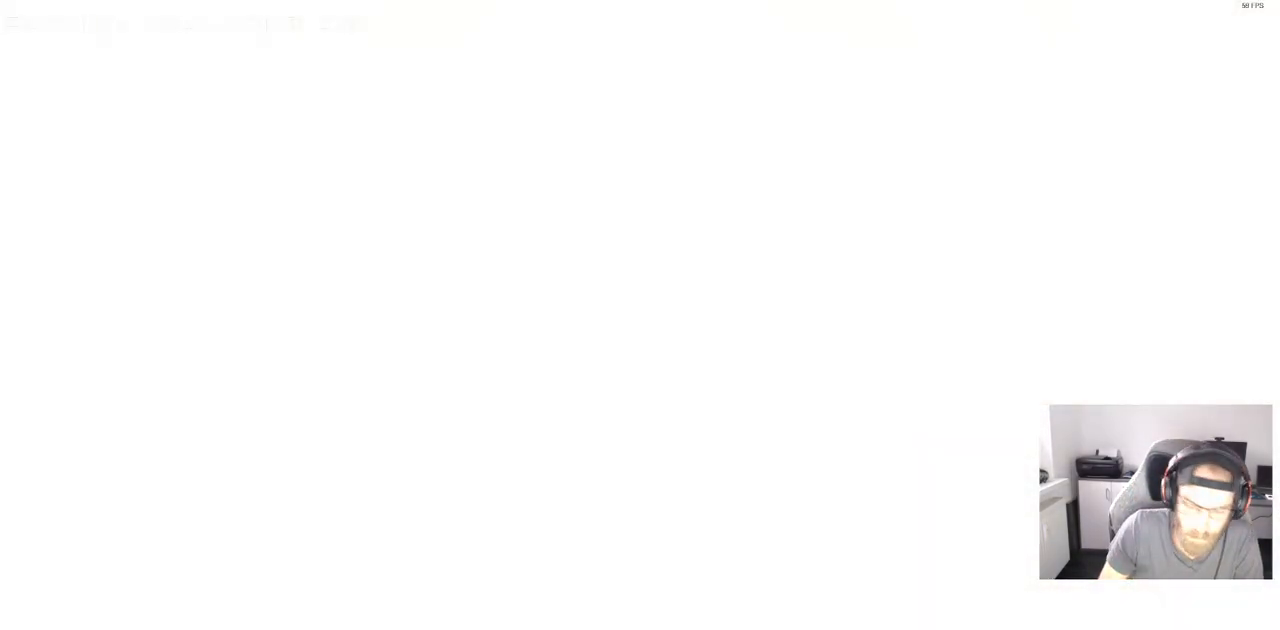
{"buttons": [], "left_stick": "center", "right_stick": "center", "events": [[250, "CROSS", "down"], [383, "CROSS", "up"]]}
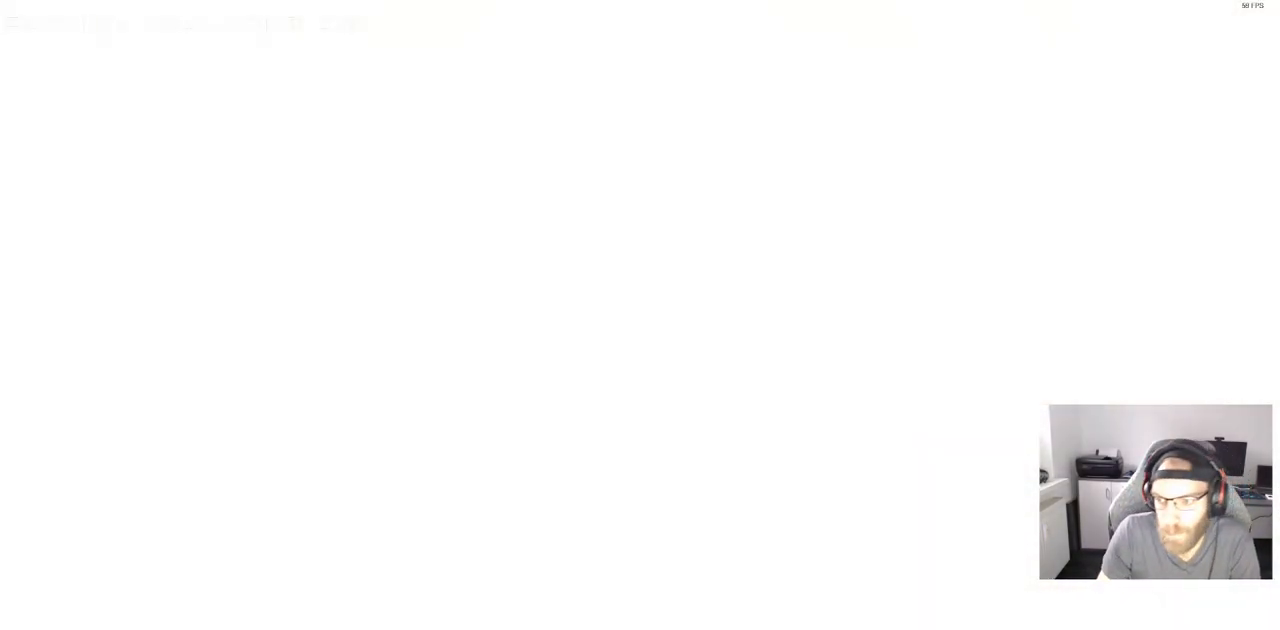
{"buttons": [], "left_stick": "center", "right_stick": "center", "events": [[33, "CROSS", "down"], [133, "CROSS", "up"]]}
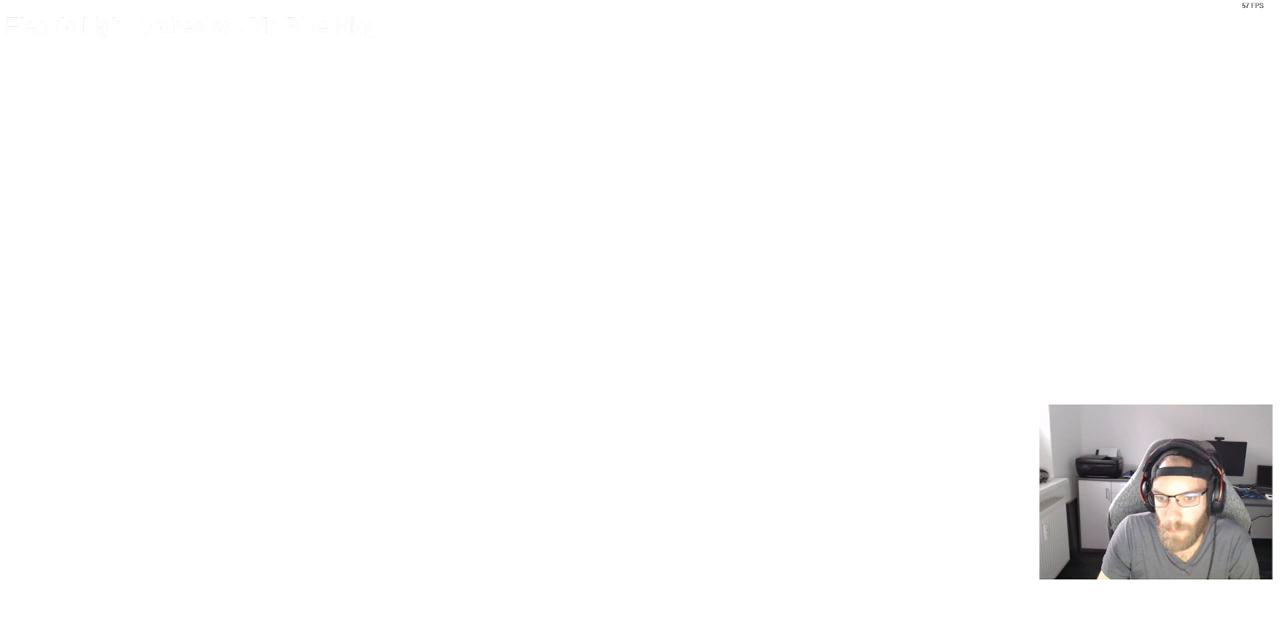
{"buttons": [], "left_stick": "center", "right_stick": "center", "events": [[67, "CROSS", "down"], [183, "CROSS", "up"], [283, "CROSS", "down"], [400, "CROSS", "up"]]}
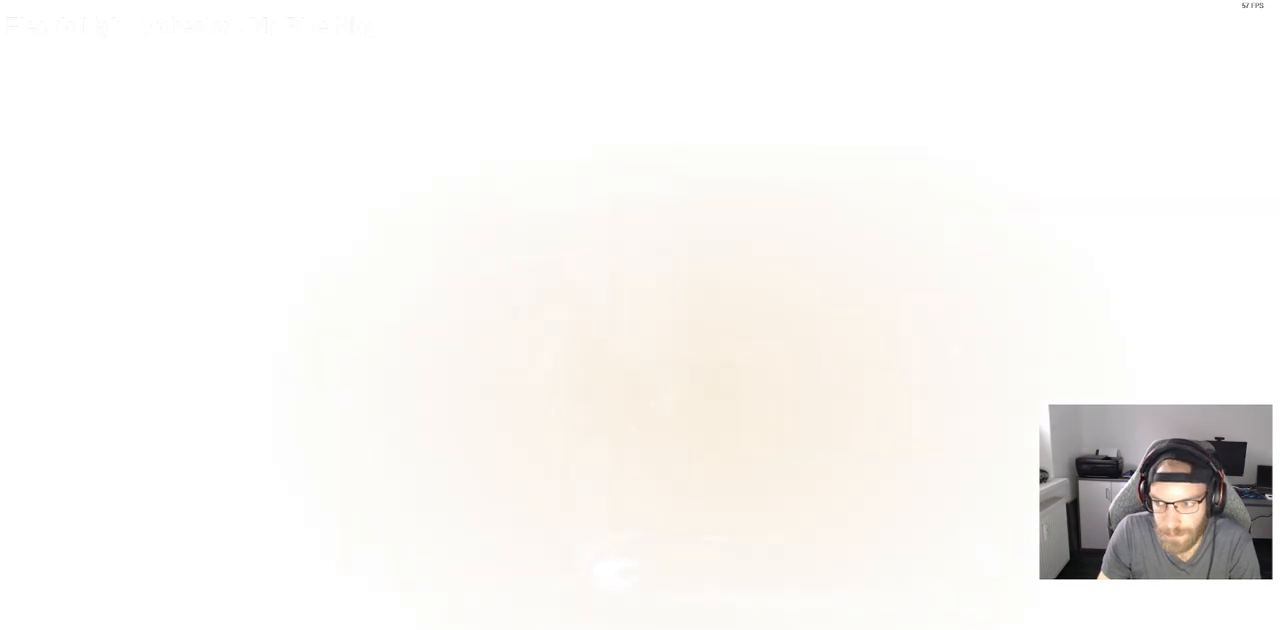
{"buttons": [], "left_stick": "center", "right_stick": "center", "events": [[17, "CROSS", "down"], [100, "CROSS", "up"], [217, "CROSS", "down"], [300, "CROSS", "up"], [400, "CROSS", "down"], [500, "CROSS", "up"]]}
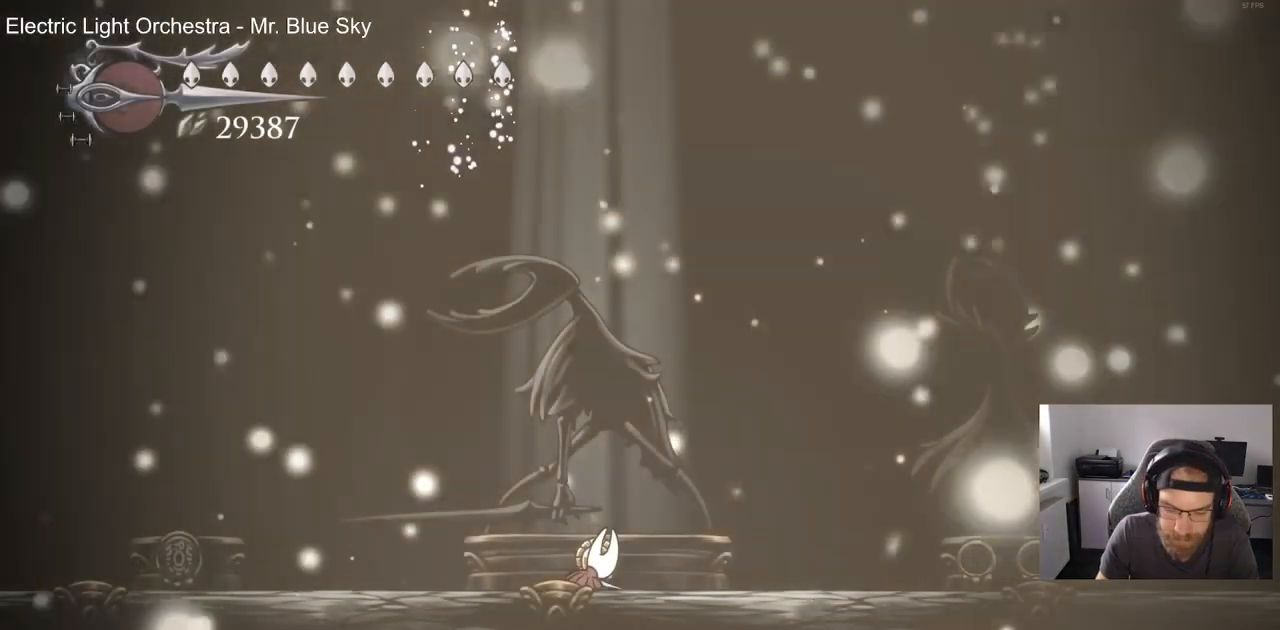
{"buttons": [], "left_stick": "center", "right_stick": "center", "events": [[400, "CROSS", "down"], [500, "CROSS", "up"]]}
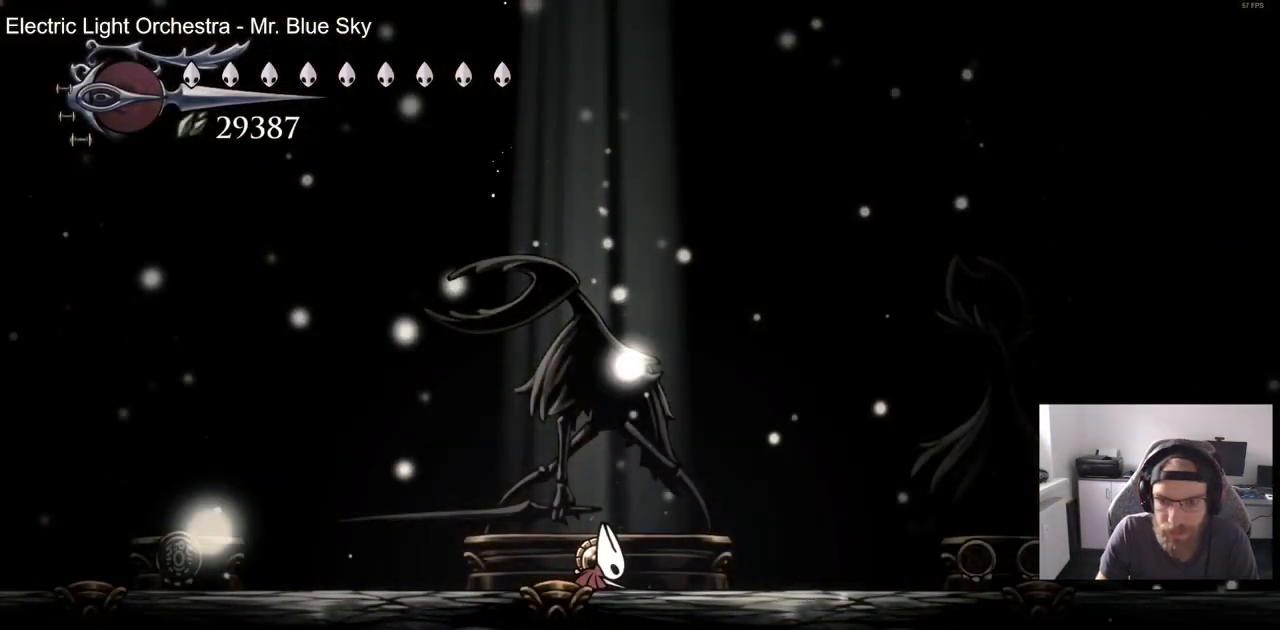
{"buttons": ["CROSS"], "left_stick": "center", "right_stick": "center", "events": [[117, "CROSS", "down"], [217, "CROSS", "up"], [317, "CROSS", "down"], [417, "CROSS", "up"], [500, "CROSS", "down"]]}
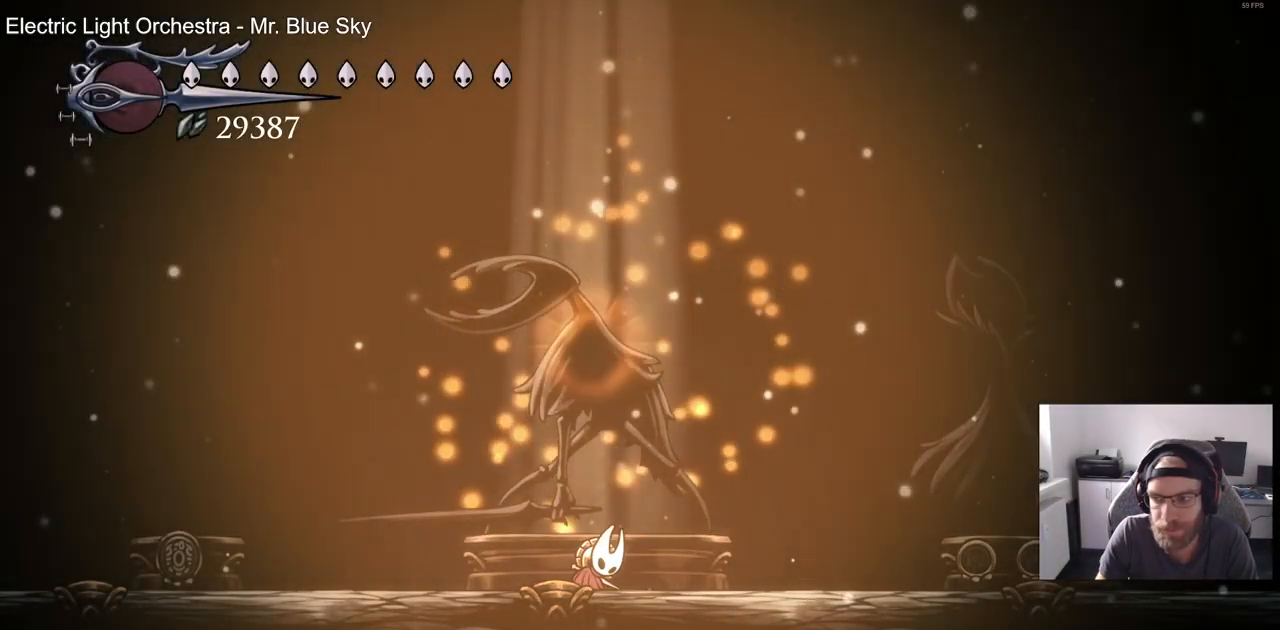
{"buttons": ["DPAD_UP"], "left_stick": "center", "right_stick": "center", "events": [[100, "CROSS", "up"], [450, "DPAD_UP", "down"]]}
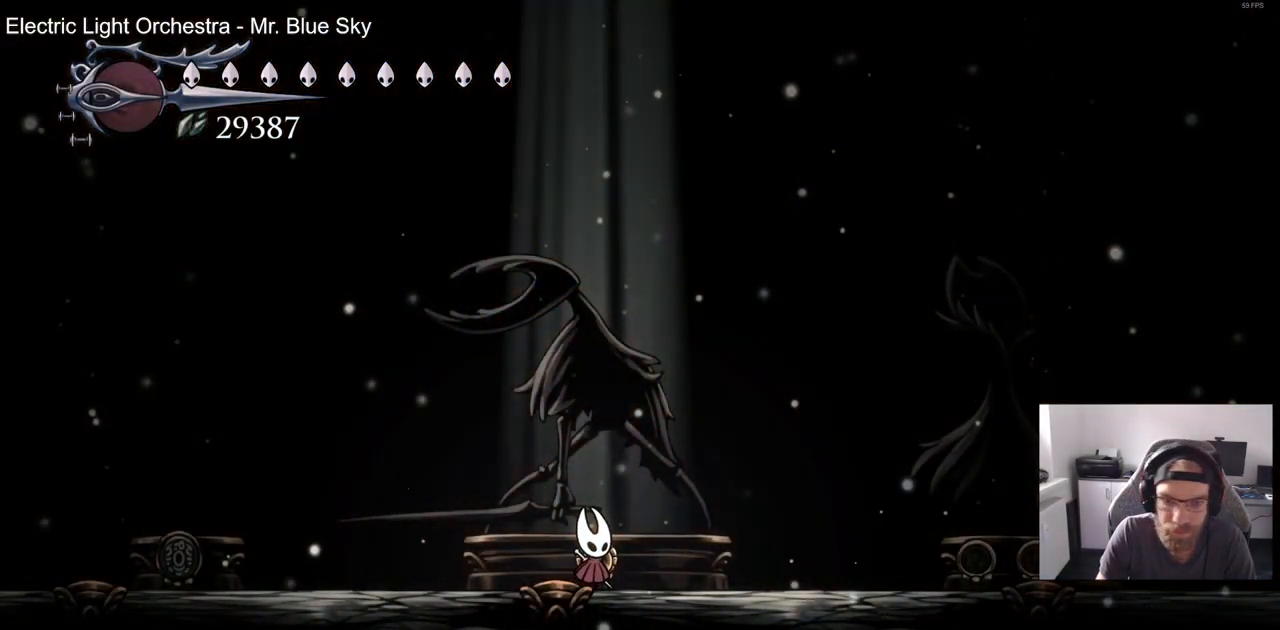
{"buttons": ["DPAD_UP"], "left_stick": "center", "right_stick": "center", "events": [[117, "DPAD_UP", "up"], [200, "DPAD_UP", "down"], [317, "DPAD_UP", "up"], [417, "DPAD_UP", "down"]]}
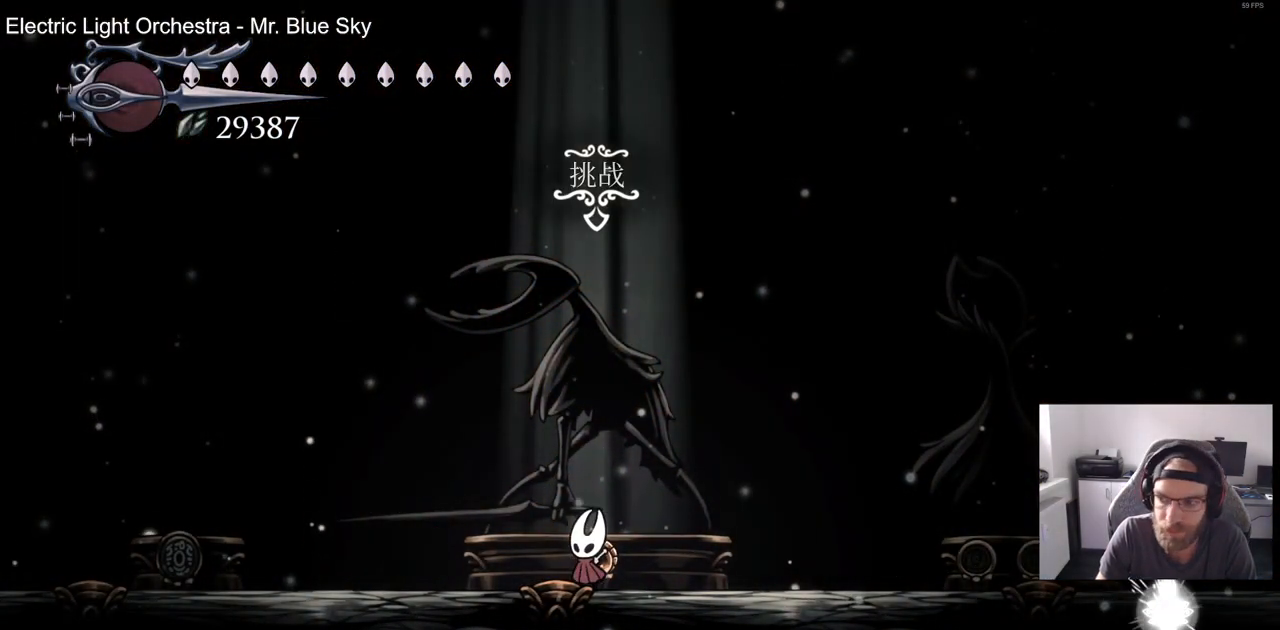
{"buttons": [], "left_stick": "center", "right_stick": "center", "events": [[17, "DPAD_UP", "up"], [117, "DPAD_UP", "down"], [217, "DPAD_UP", "up"]]}
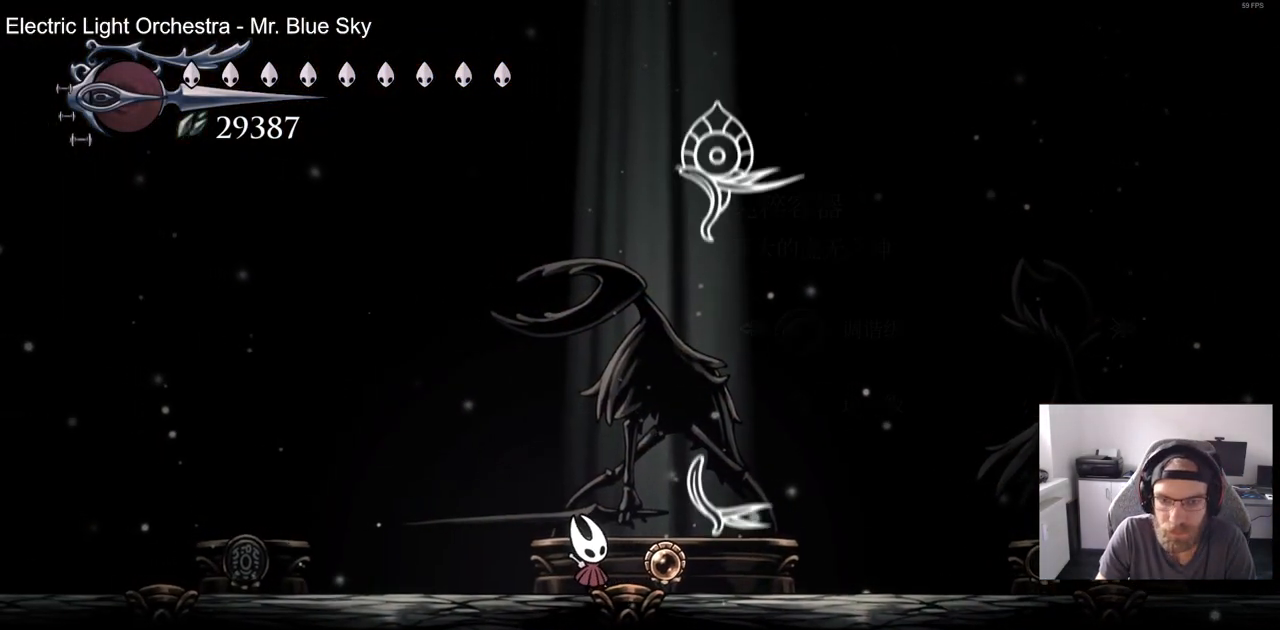
{"buttons": ["CROSS"], "left_stick": "center", "right_stick": "center", "events": [[333, "DPAD_DOWN", "down"], [433, "DPAD_DOWN", "up"], [483, "CROSS", "down"]]}
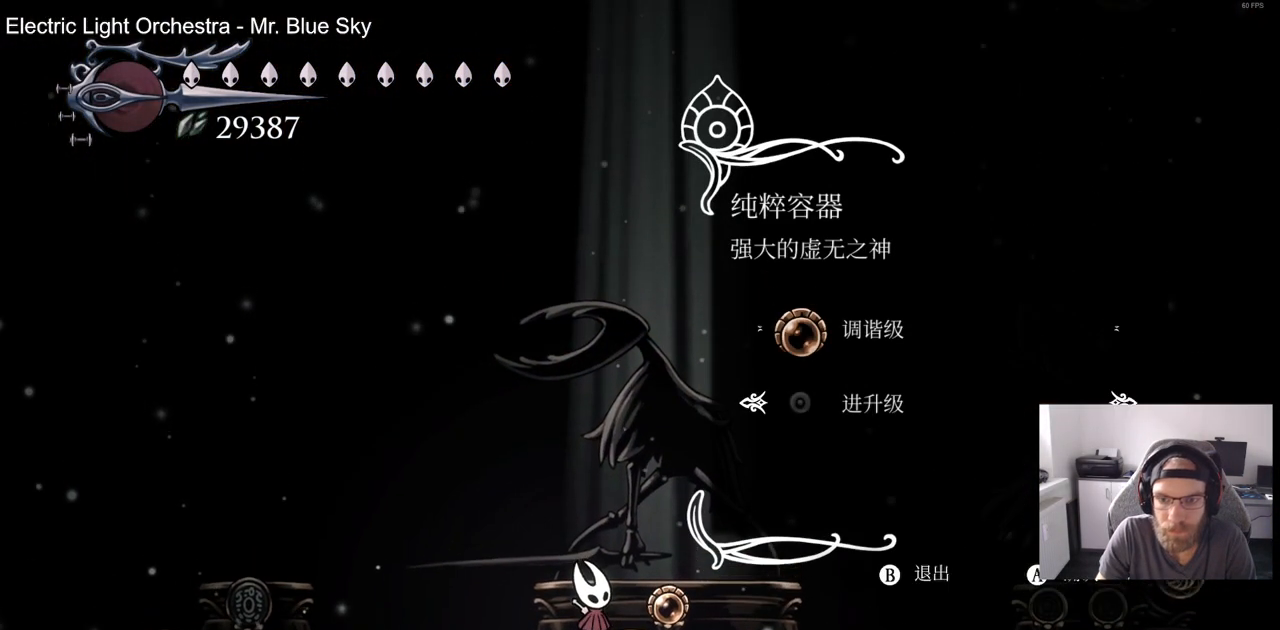
{"buttons": [], "left_stick": "center", "right_stick": "center", "events": [[50, "CROSS", "up"], [367, "CROSS", "down"], [483, "CROSS", "up"]]}
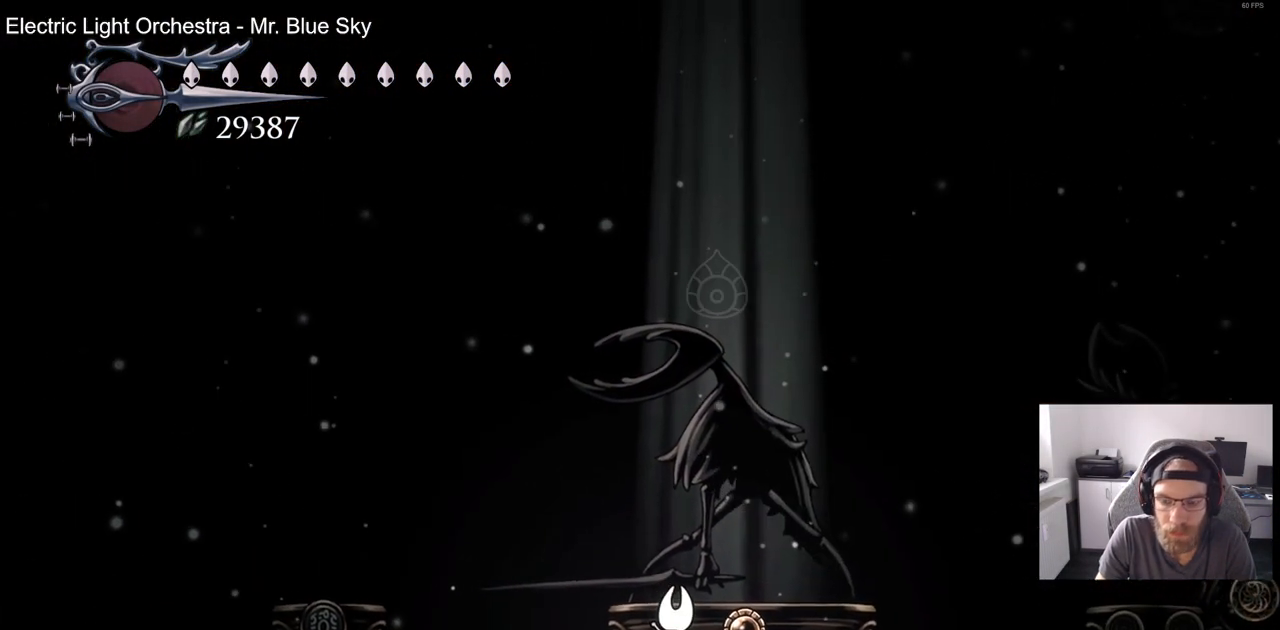
{"buttons": ["CROSS"], "left_stick": "center", "right_stick": "center", "events": [[100, "CROSS", "down"], [183, "CROSS", "up"], [283, "CROSS", "down"], [367, "CROSS", "up"], [467, "CROSS", "down"]]}
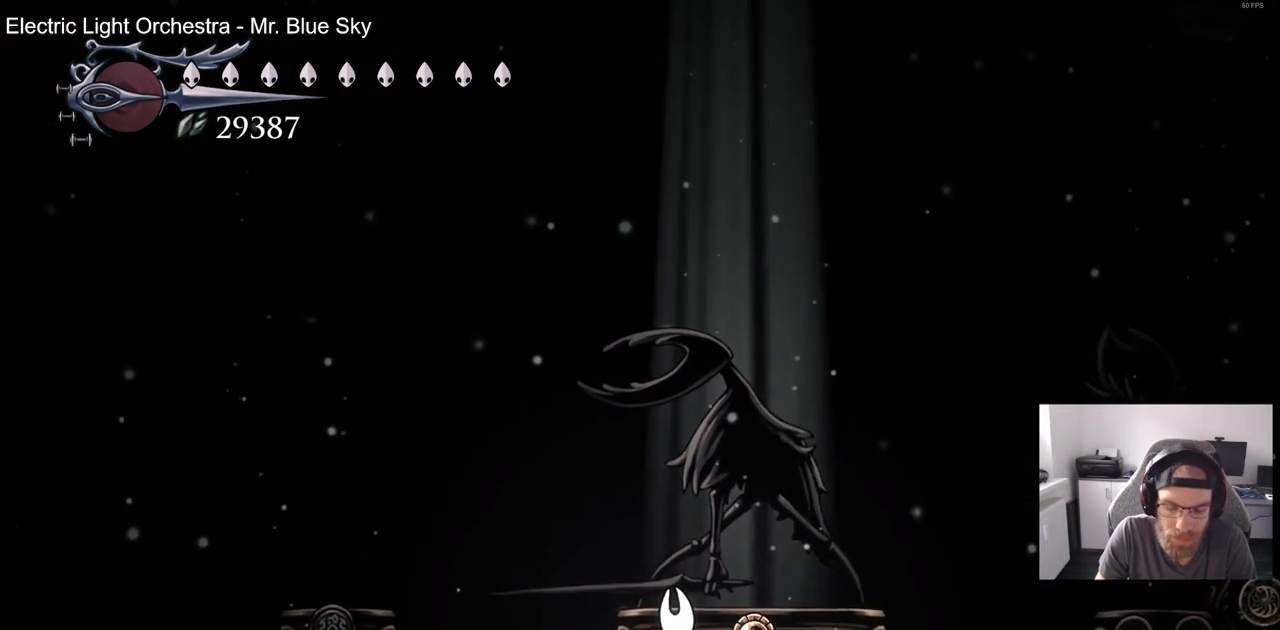
{"buttons": [], "left_stick": "center", "right_stick": "center", "events": [[50, "CROSS", "up"], [150, "CROSS", "down"], [250, "CROSS", "up"], [350, "CROSS", "down"], [467, "CROSS", "up"]]}
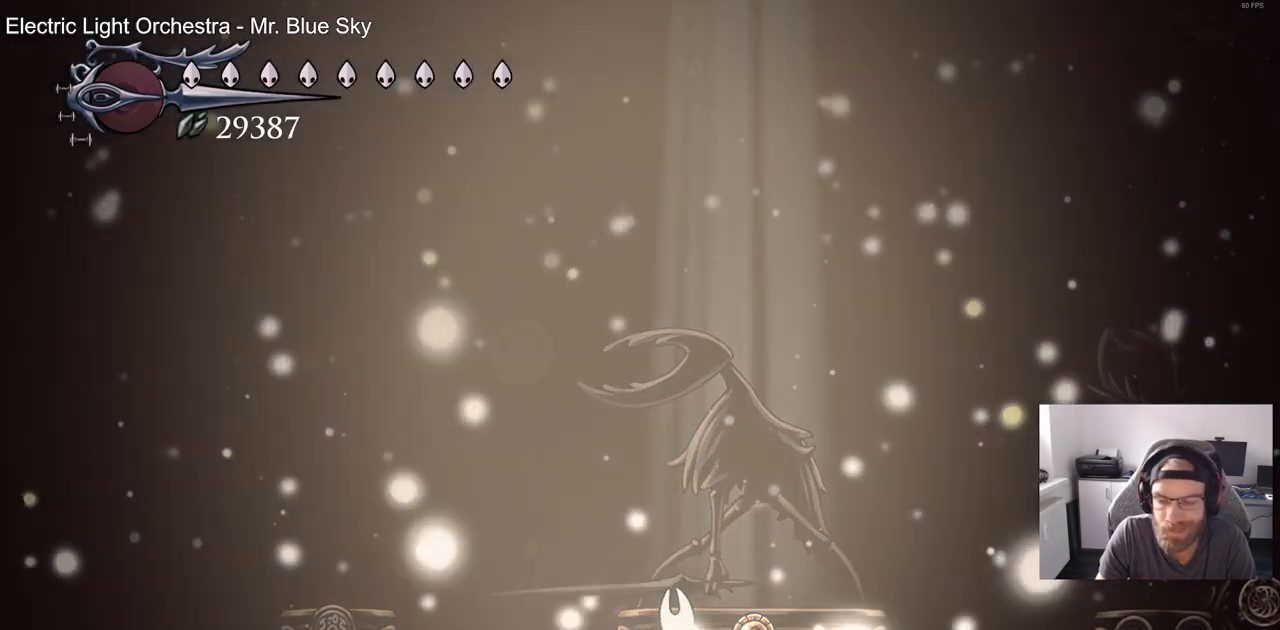
{"buttons": ["CROSS"], "left_stick": "center", "right_stick": "center", "events": [[83, "CROSS", "down"], [183, "CROSS", "up"], [283, "CROSS", "down"], [400, "CROSS", "up"], [500, "CROSS", "down"]]}
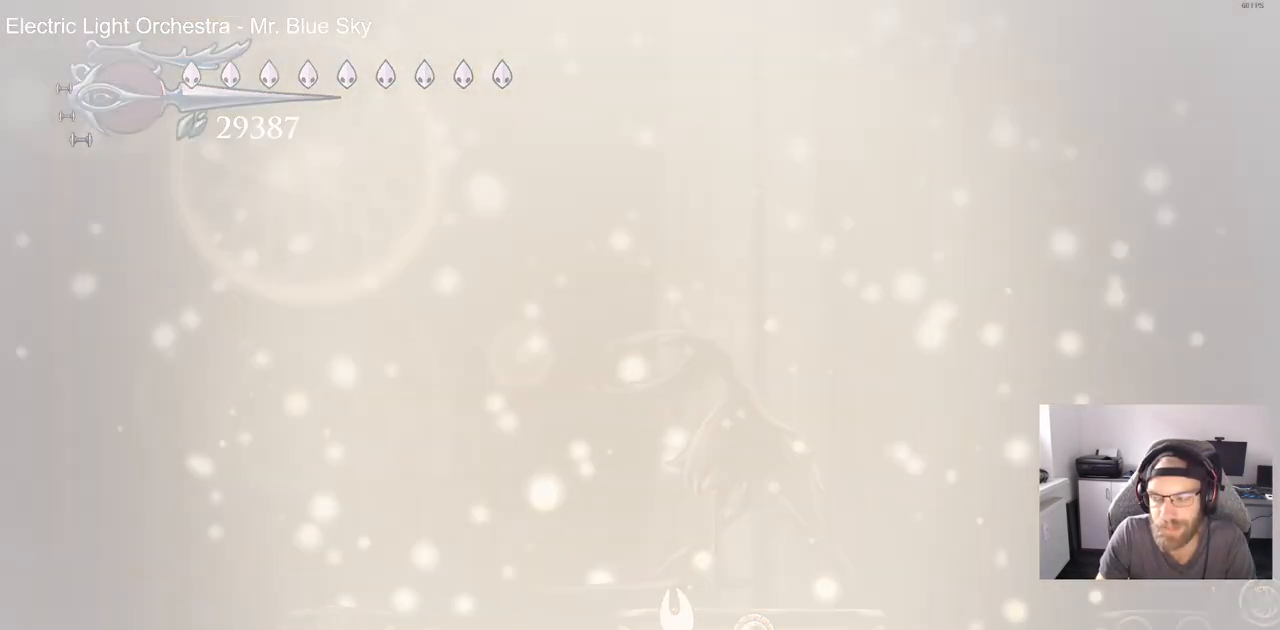
{"buttons": ["CROSS"], "left_stick": "center", "right_stick": "center", "events": [[117, "CROSS", "up"], [217, "CROSS", "down"], [317, "CROSS", "up"], [417, "CROSS", "down"]]}
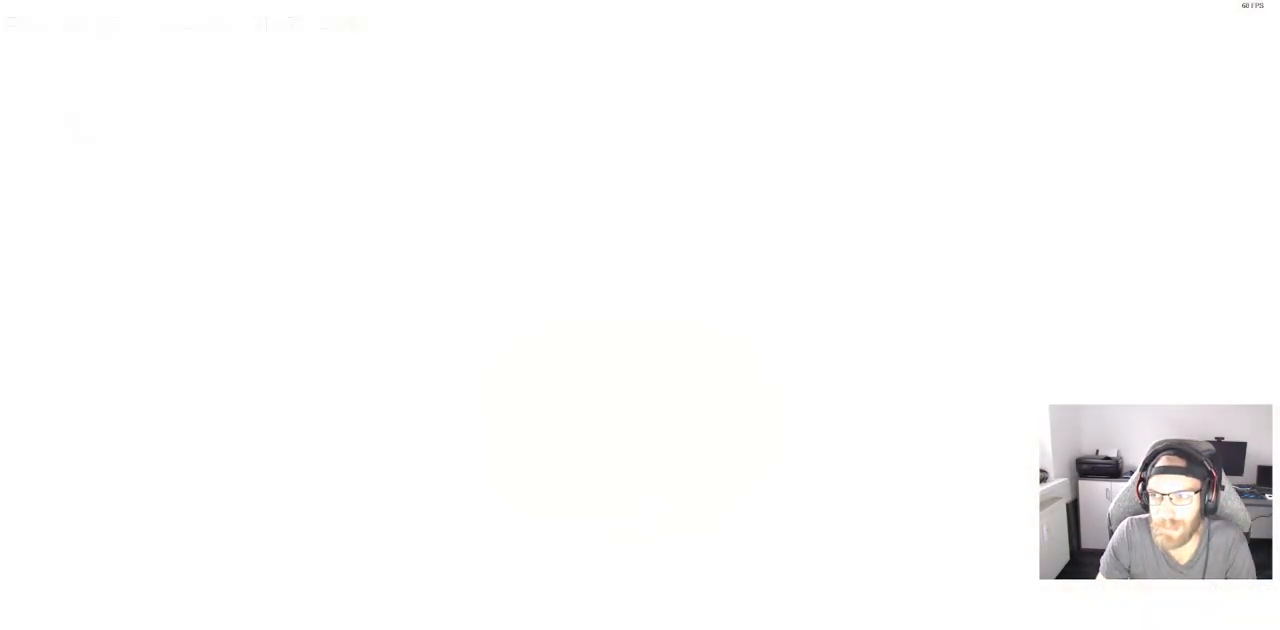
{"buttons": [], "left_stick": "center", "right_stick": "center", "events": [[17, "CROSS", "up"], [117, "CROSS", "down"], [217, "CROSS", "up"], [317, "CROSS", "down"], [417, "CROSS", "up"]]}
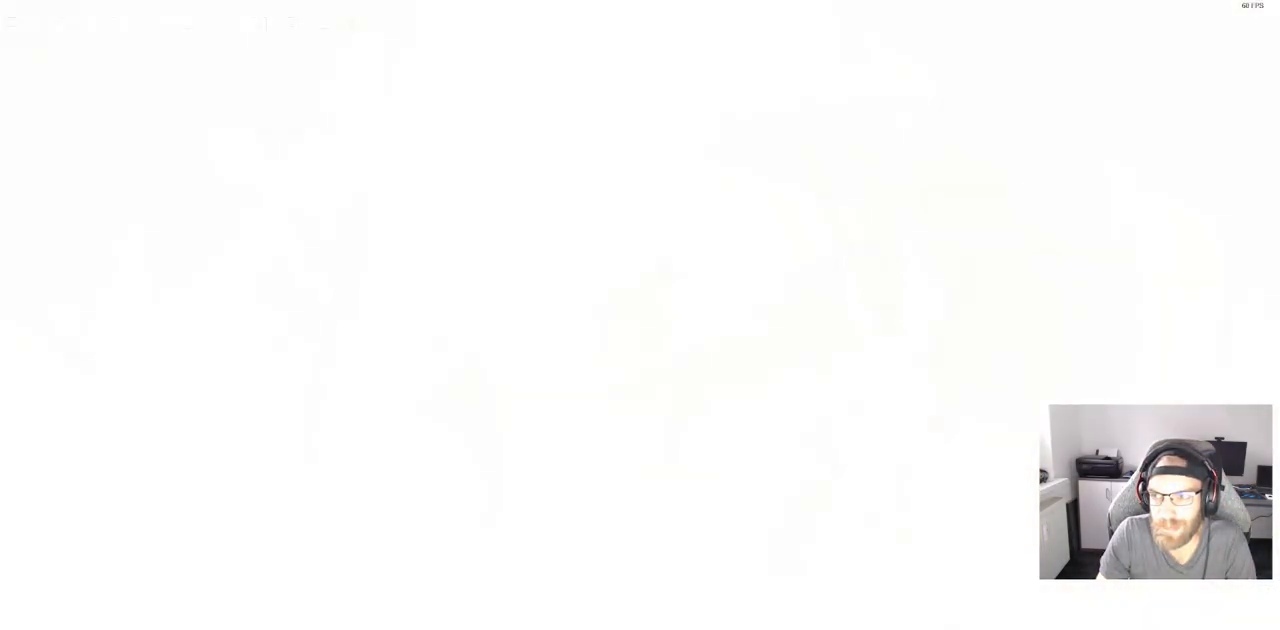
{"buttons": ["CROSS"], "left_stick": "center", "right_stick": "center", "events": [[50, "CROSS", "down"], [133, "CROSS", "up"], [233, "CROSS", "down"], [333, "CROSS", "up"], [467, "CROSS", "down"]]}
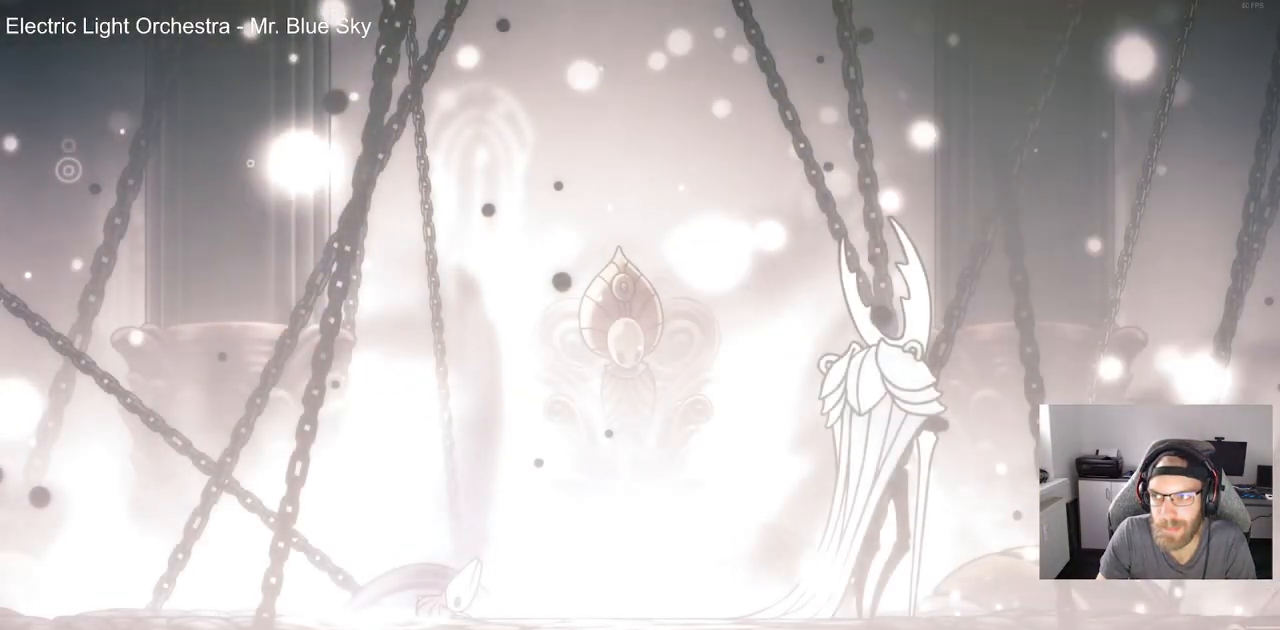
{"buttons": ["DPAD_RIGHT"], "left_stick": "center", "right_stick": "center", "events": [[33, "CROSS", "up"], [350, "DPAD_RIGHT", "down"]]}
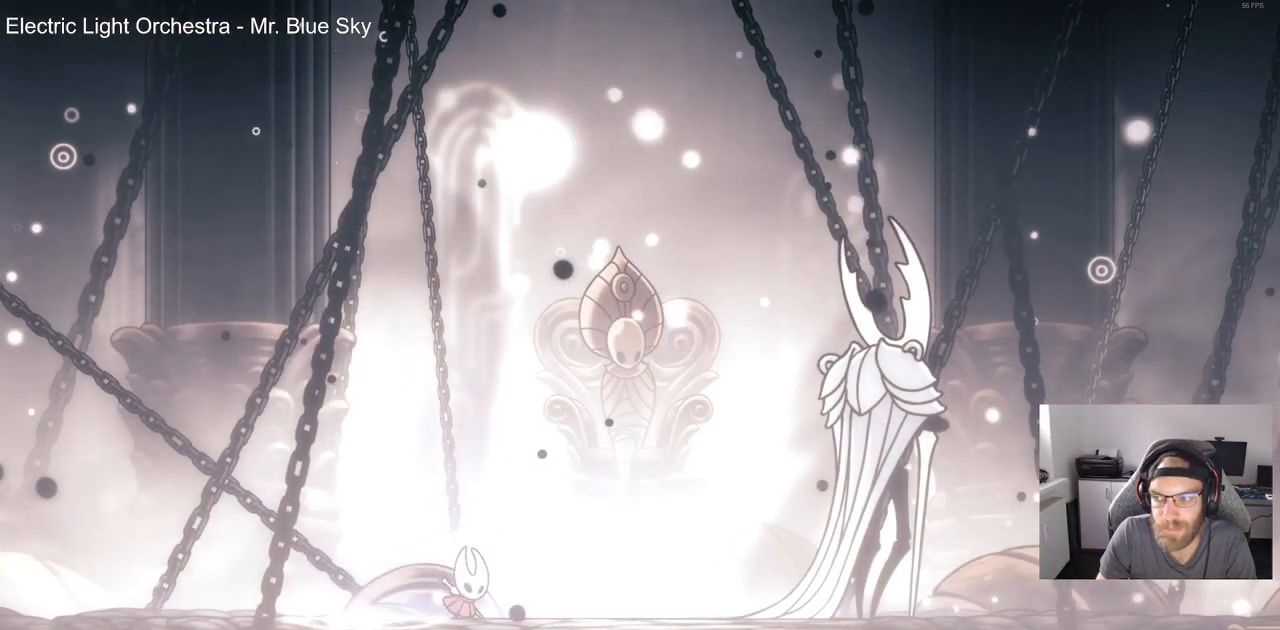
{"buttons": ["SQUARE", "DPAD_RIGHT"], "left_stick": "center", "right_stick": "center", "events": [[450, "SQUARE", "down"]]}